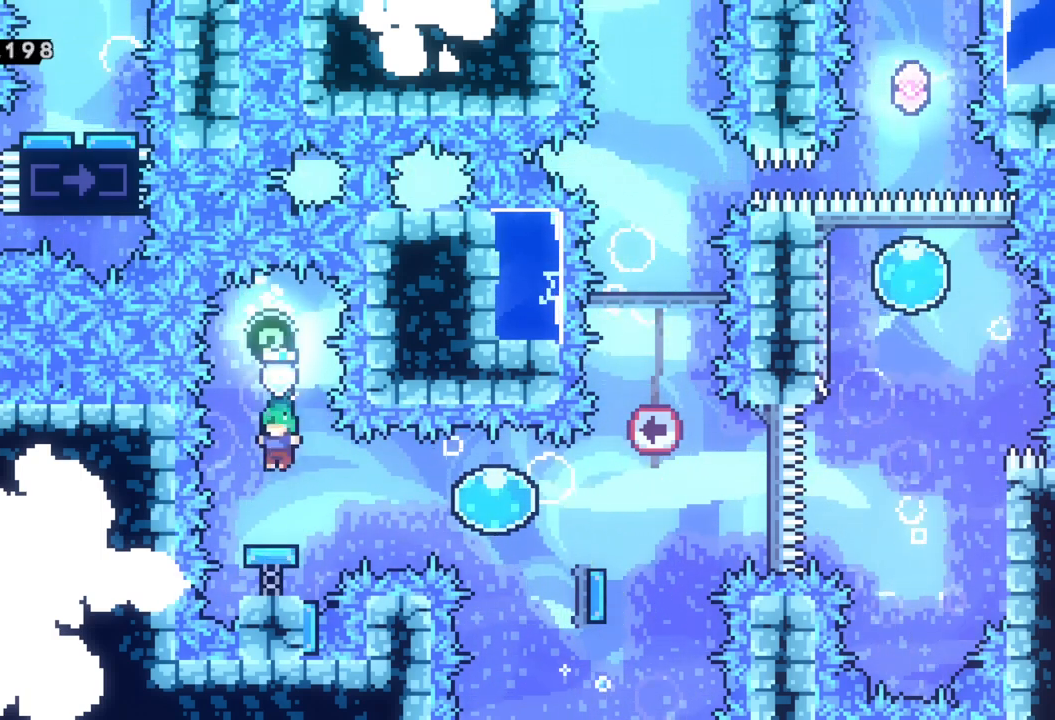
Gameplay with a controller (Xbox layout); each line is a JSON object with the inputs held at the frame after it. "events" lists button and stick changes between this image and that frame as [ms after this image, input, new state], when the widget could be followed in between. Not read: right_stick.
{"buttons": [], "left_stick": "center", "events": [[150, "left_stick", "right"], [233, "left_stick", "center"]]}
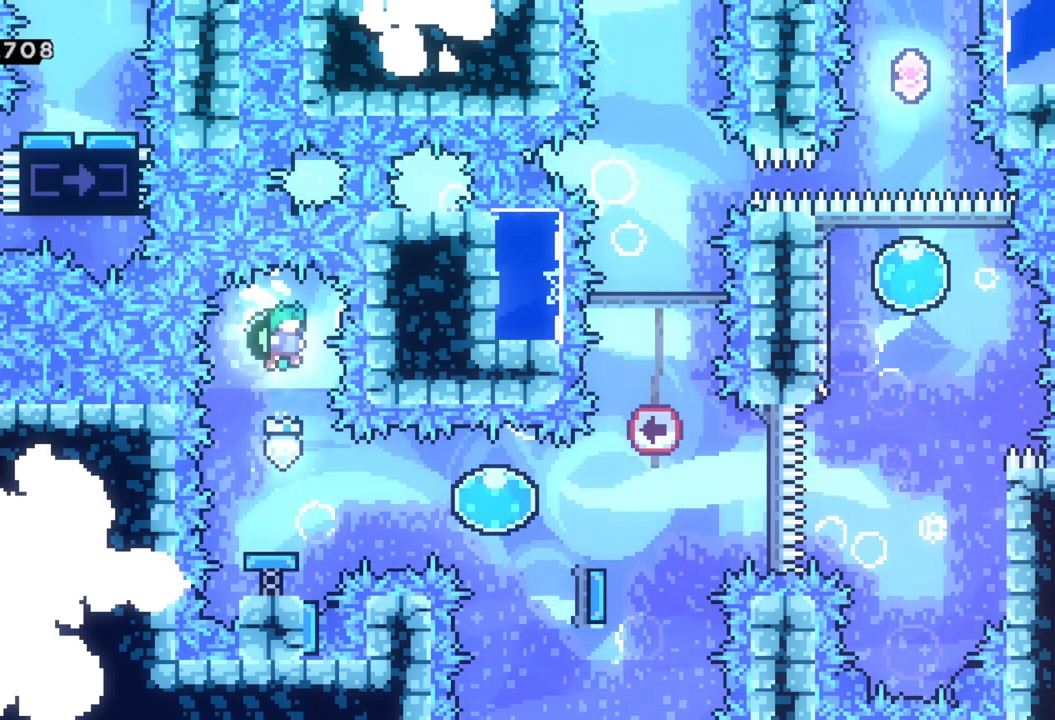
{"buttons": [], "left_stick": "center", "events": []}
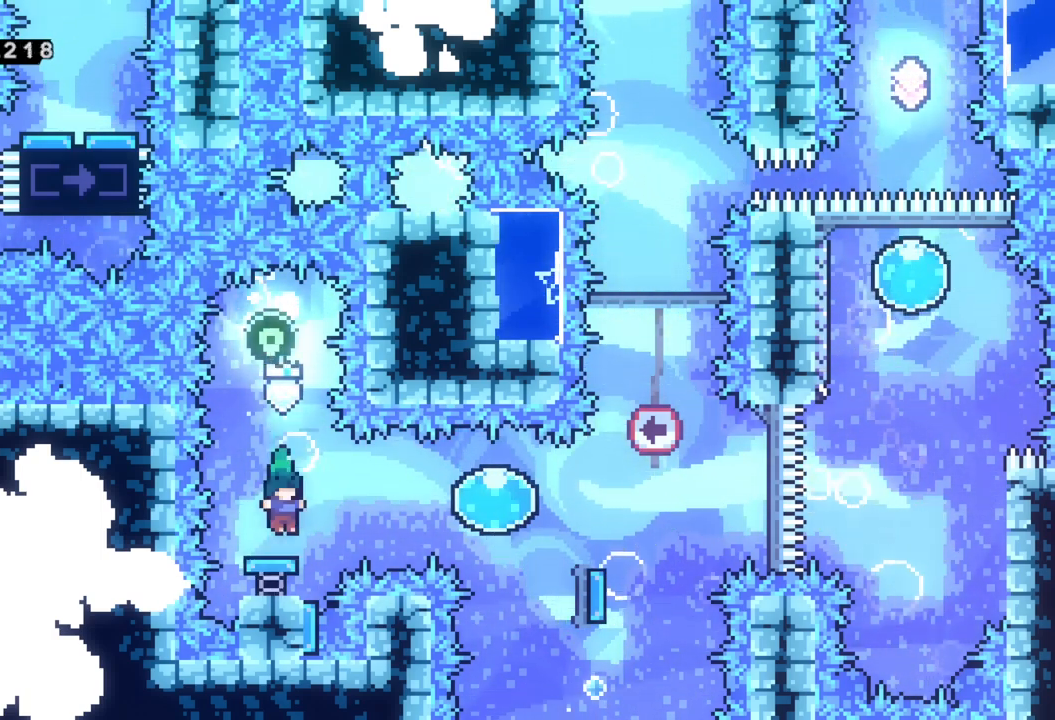
{"buttons": [], "left_stick": "center", "events": []}
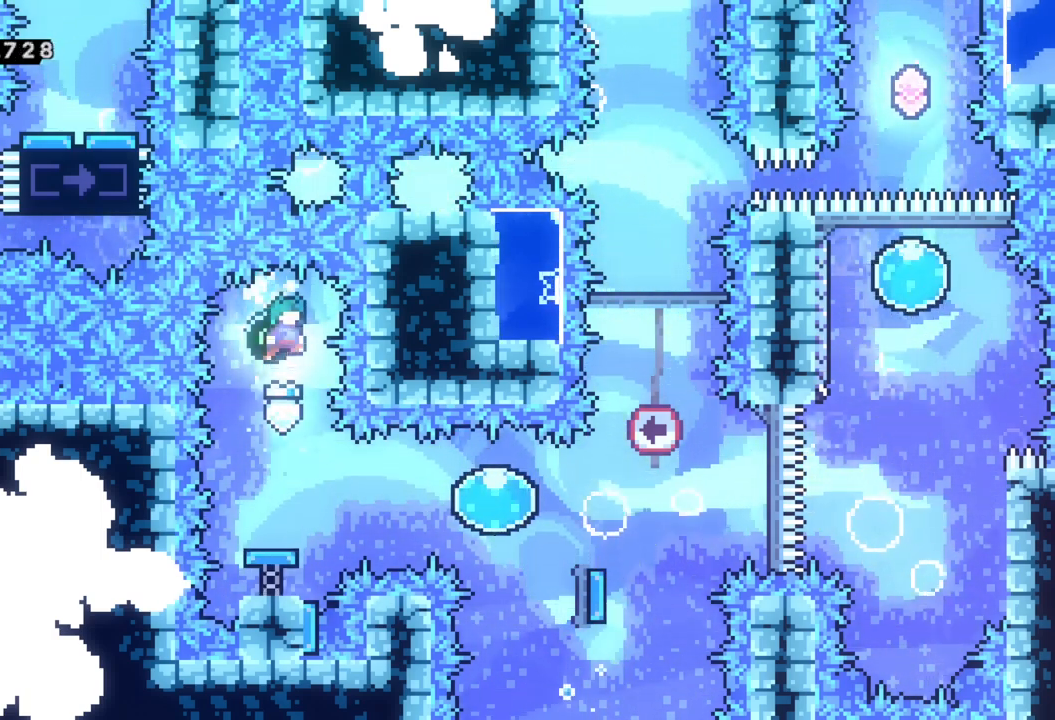
{"buttons": ["X"], "left_stick": "right", "events": [[350, "left_stick", "right"], [400, "X", "down"]]}
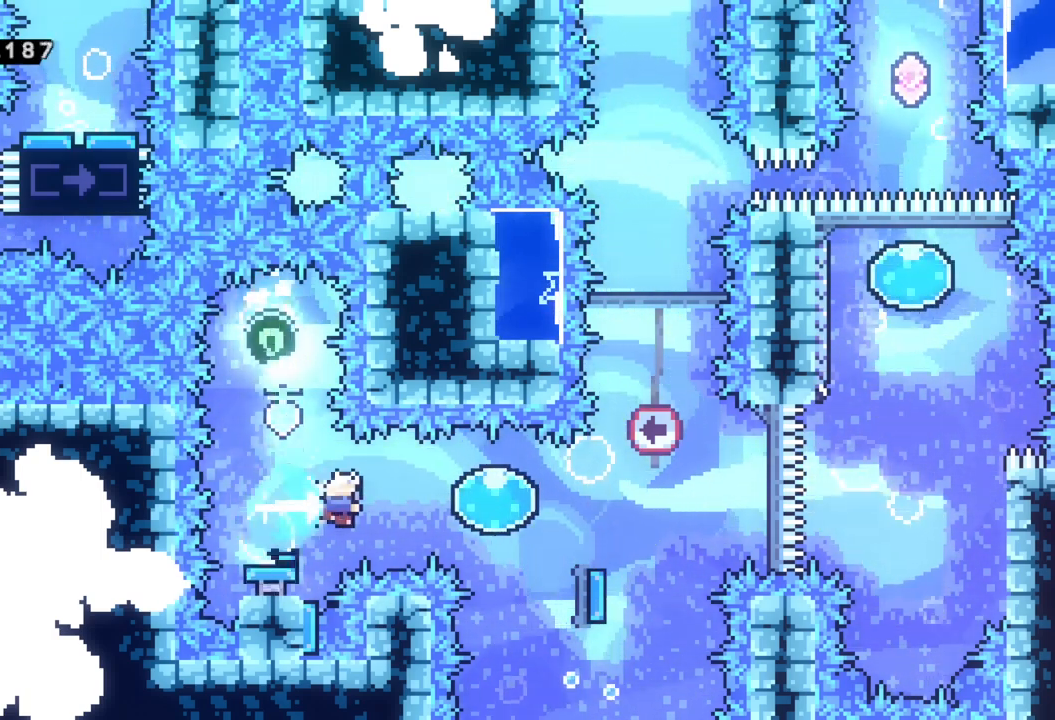
{"buttons": [], "left_stick": "down-right", "events": [[100, "X", "up"], [183, "left_stick", "down-right"]]}
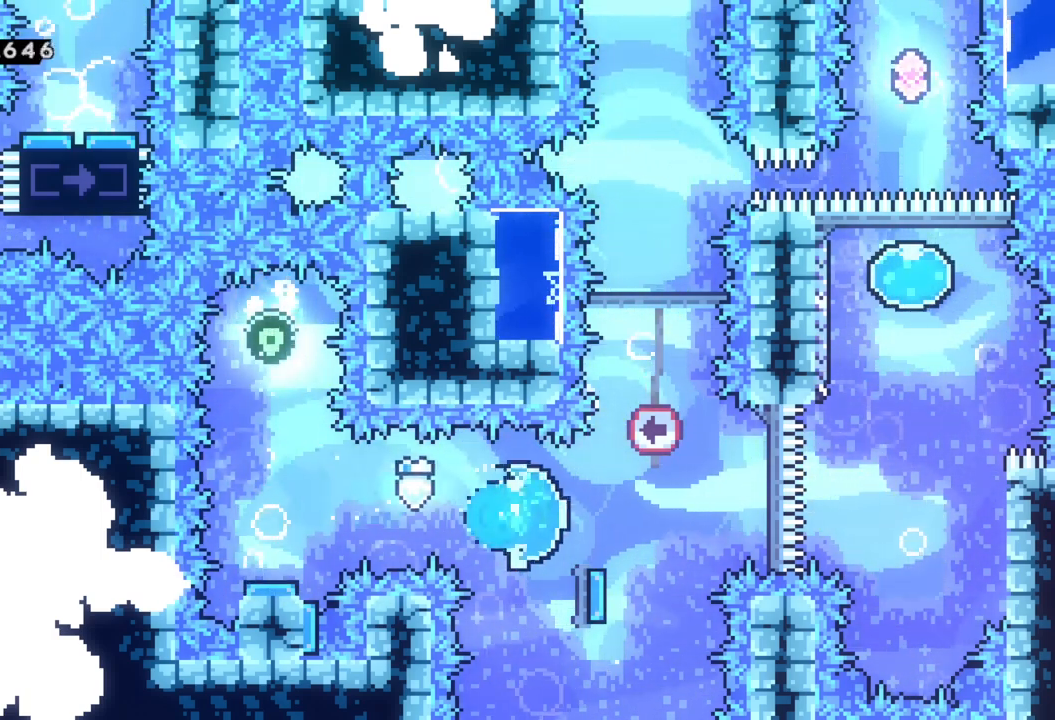
{"buttons": [], "left_stick": "right", "events": [[100, "left_stick", "right"]]}
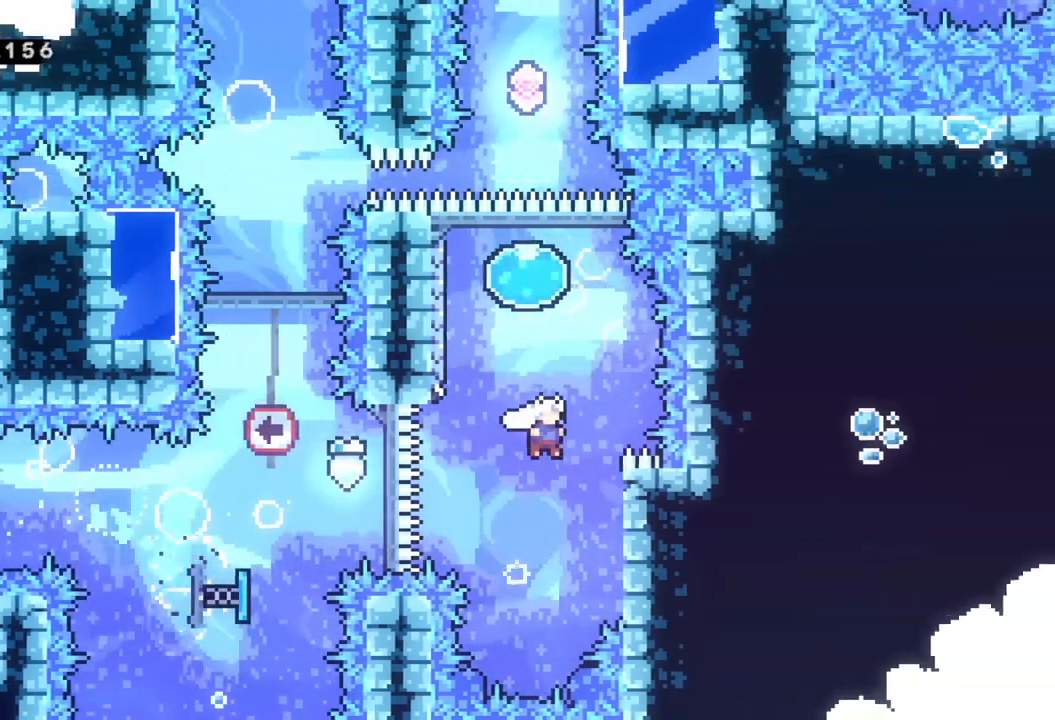
{"buttons": ["R2"], "left_stick": "center", "events": [[83, "R2", "down"], [133, "left_stick", "up-right"], [367, "left_stick", "center"]]}
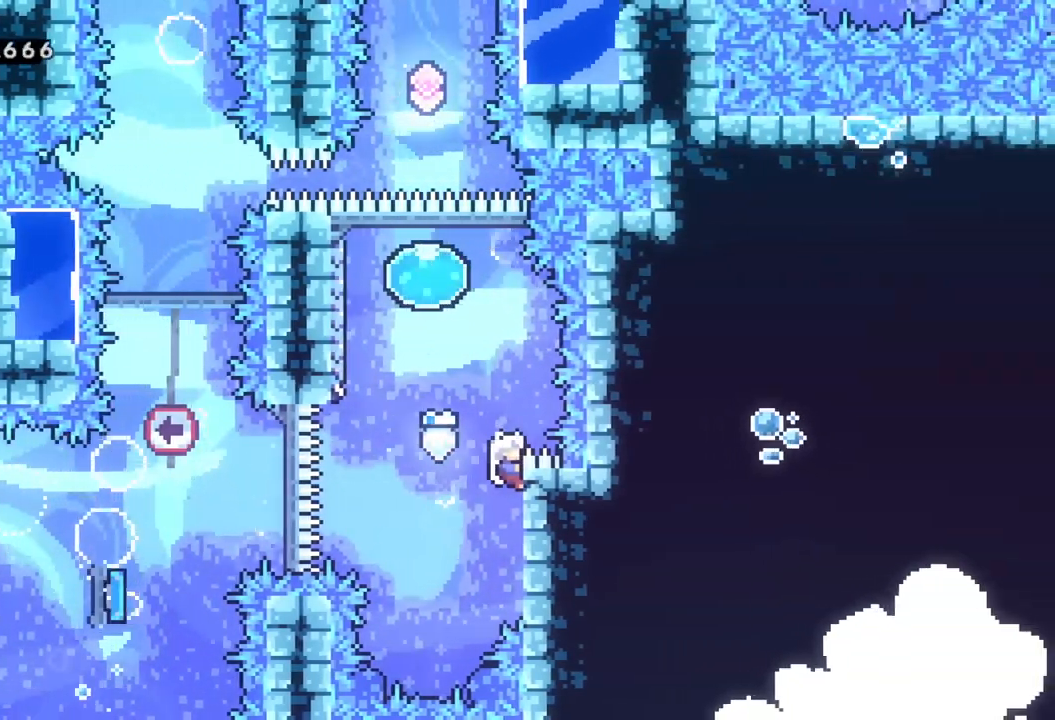
{"buttons": ["R2"], "left_stick": "left", "events": [[483, "left_stick", "left"]]}
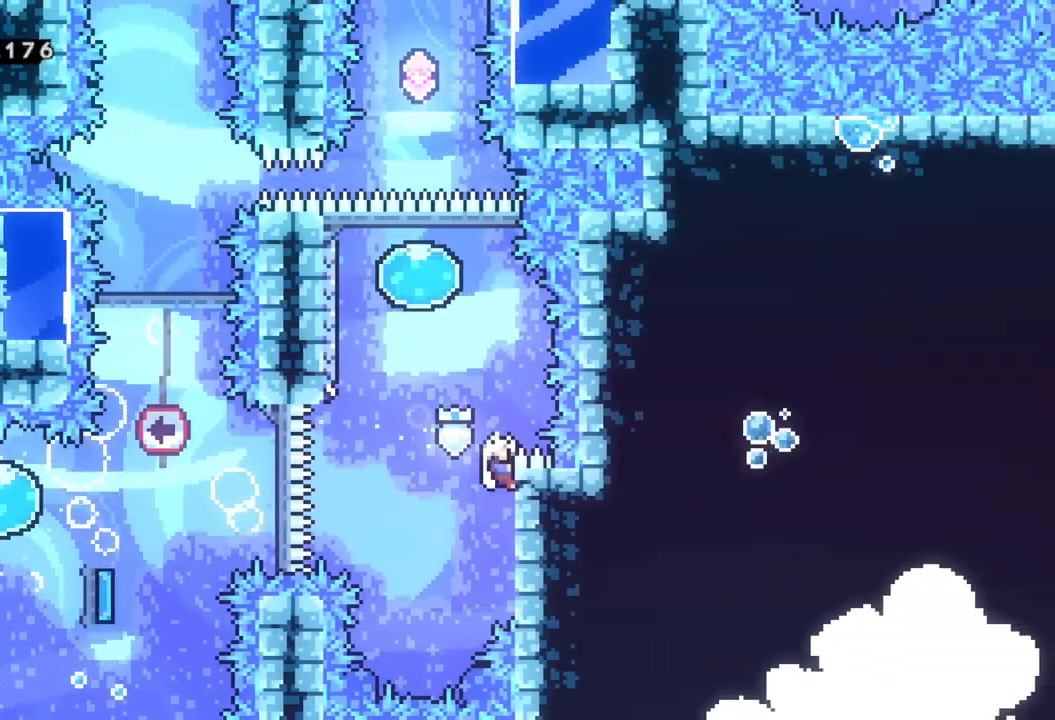
{"buttons": ["A", "R2"], "left_stick": "up-right", "events": [[33, "A", "down"], [383, "A", "up"], [450, "A", "down"], [450, "left_stick", "up-right"]]}
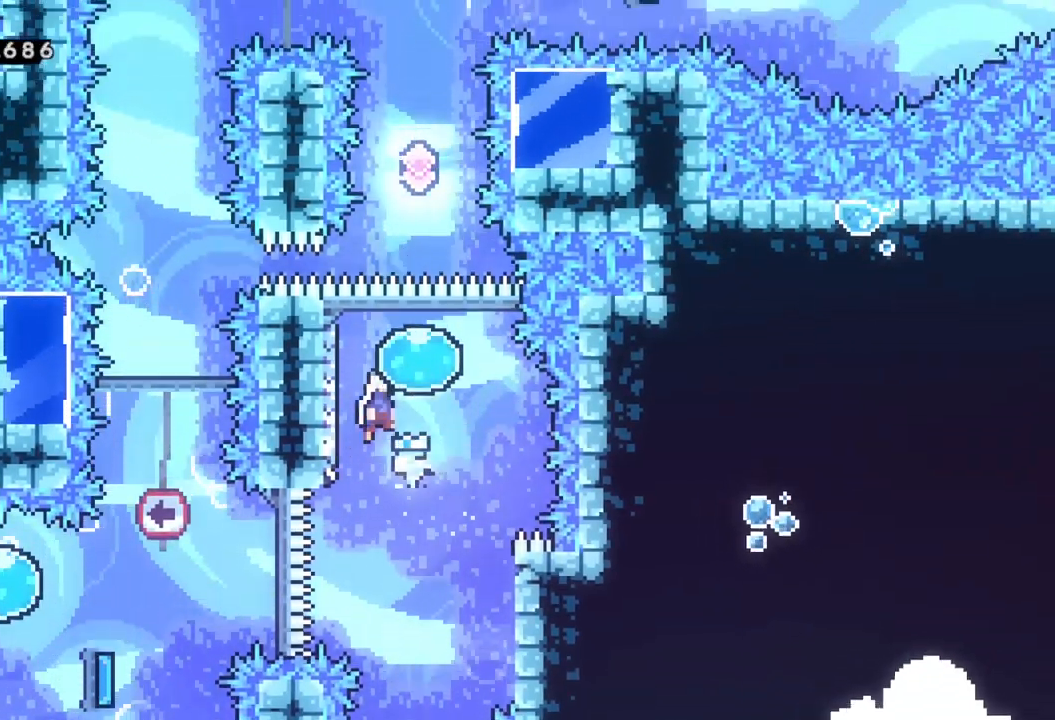
{"buttons": [], "left_stick": "up", "events": [[67, "R2", "up"], [67, "left_stick", "up"], [283, "A", "up"]]}
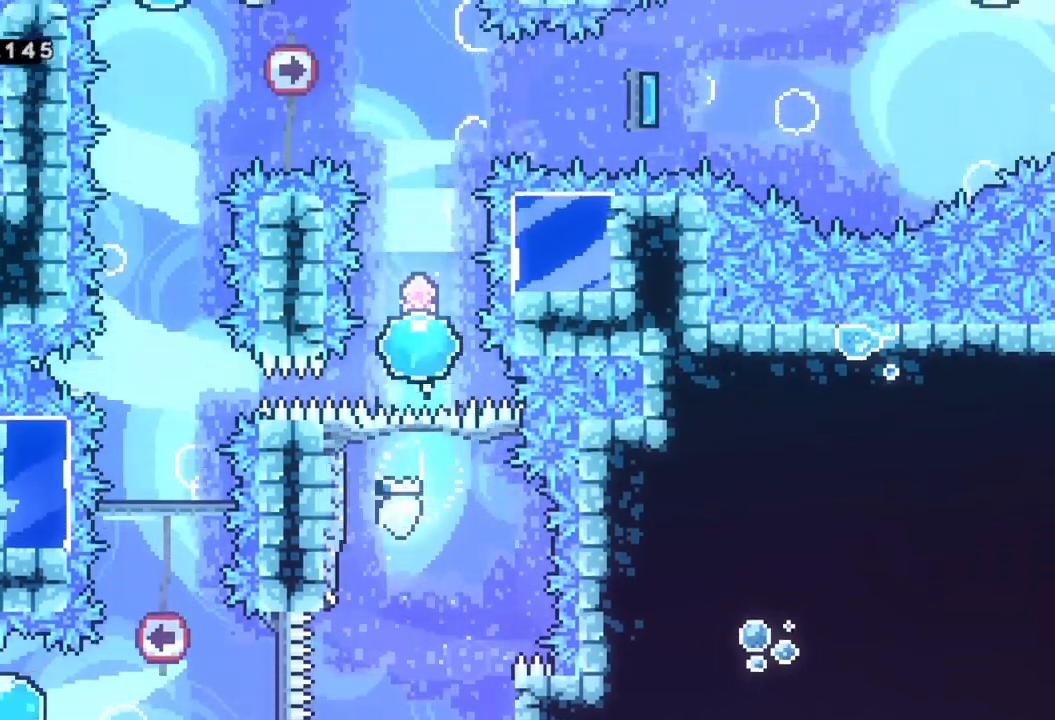
{"buttons": [], "left_stick": "center", "events": [[267, "X", "down"], [467, "X", "up"], [500, "left_stick", "center"]]}
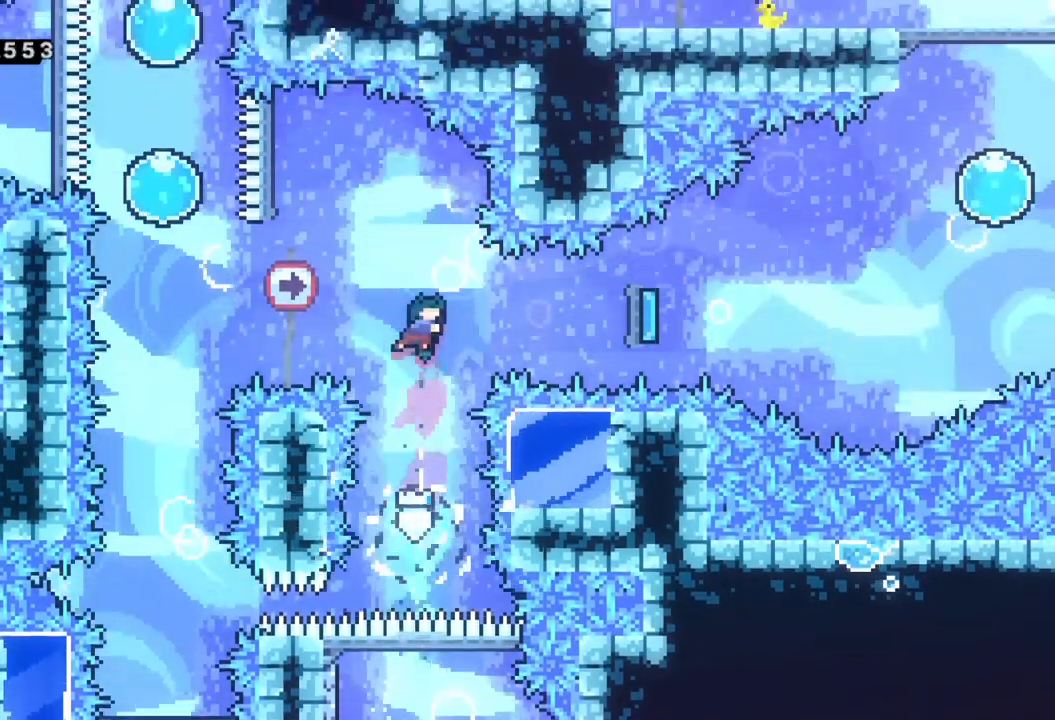
{"buttons": [], "left_stick": "right", "events": [[100, "left_stick", "right"], [233, "X", "down"], [400, "X", "up"]]}
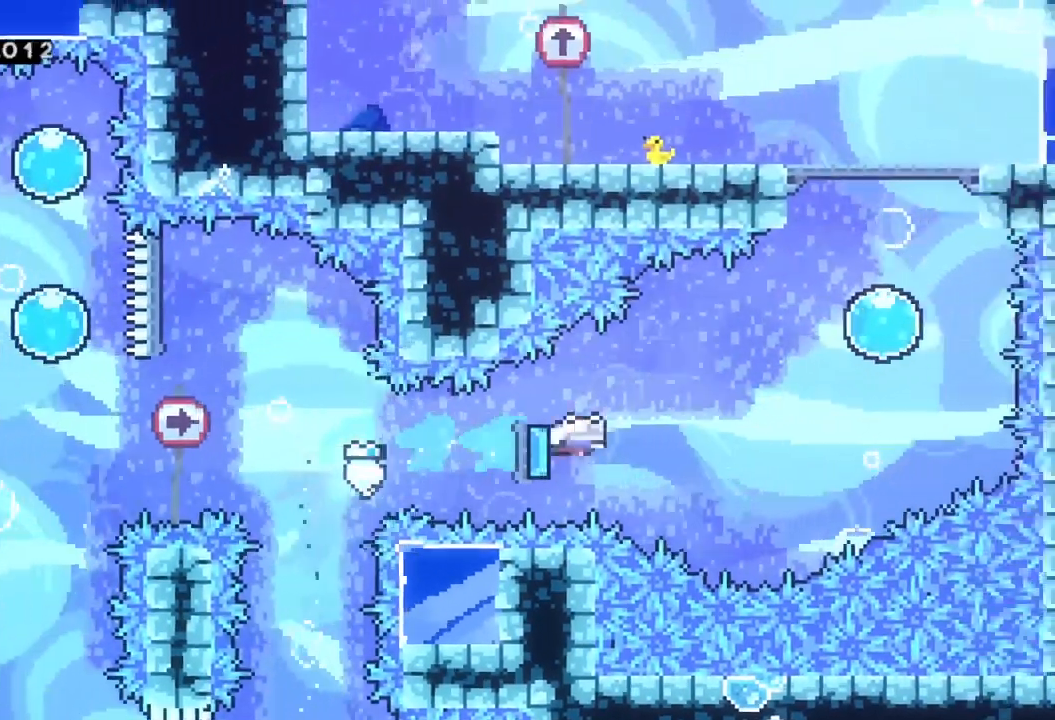
{"buttons": [], "left_stick": "up", "events": [[500, "left_stick", "up"]]}
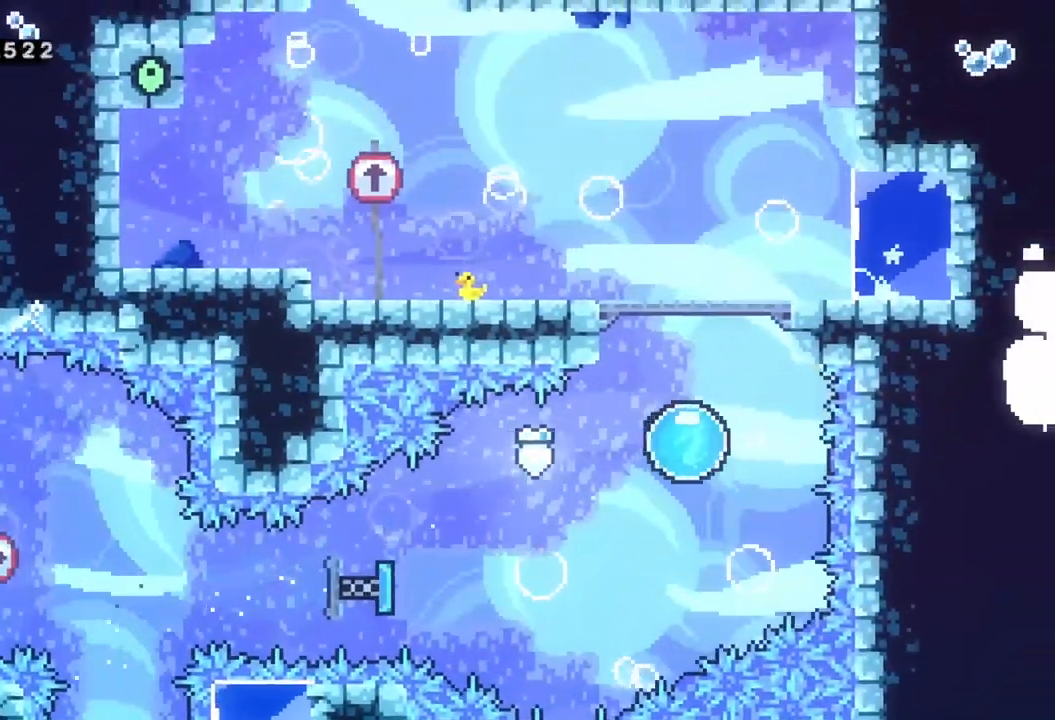
{"buttons": [], "left_stick": "up-left", "events": [[217, "left_stick", "up-left"]]}
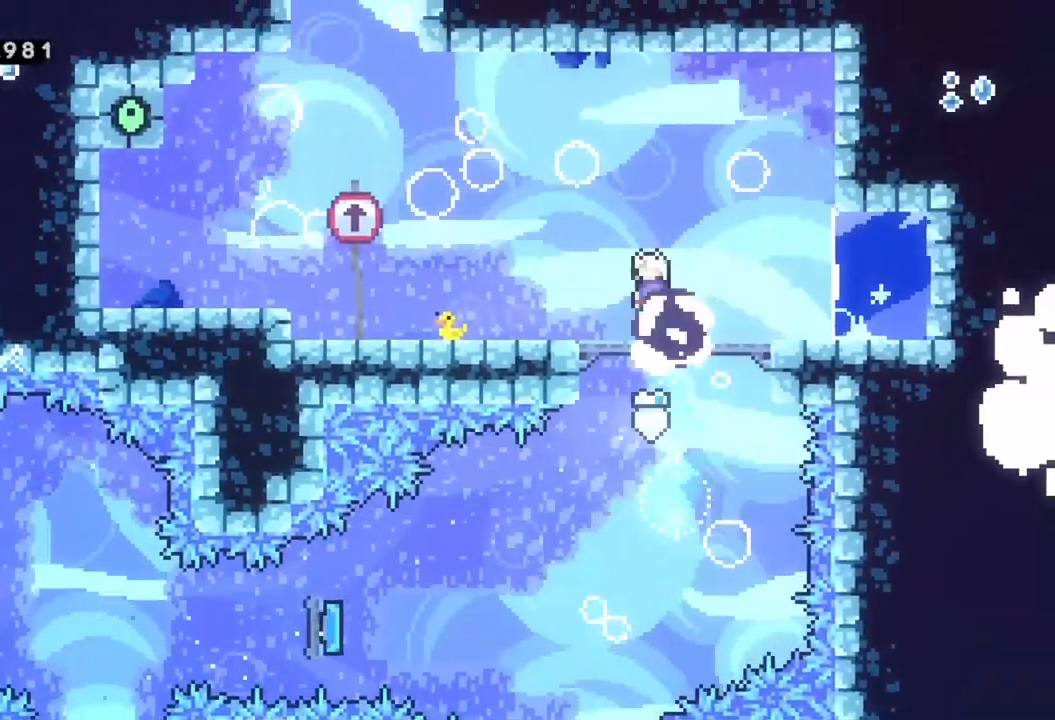
{"buttons": [], "left_stick": "left", "events": [[17, "left_stick", "left"], [250, "A", "down"], [333, "A", "up"]]}
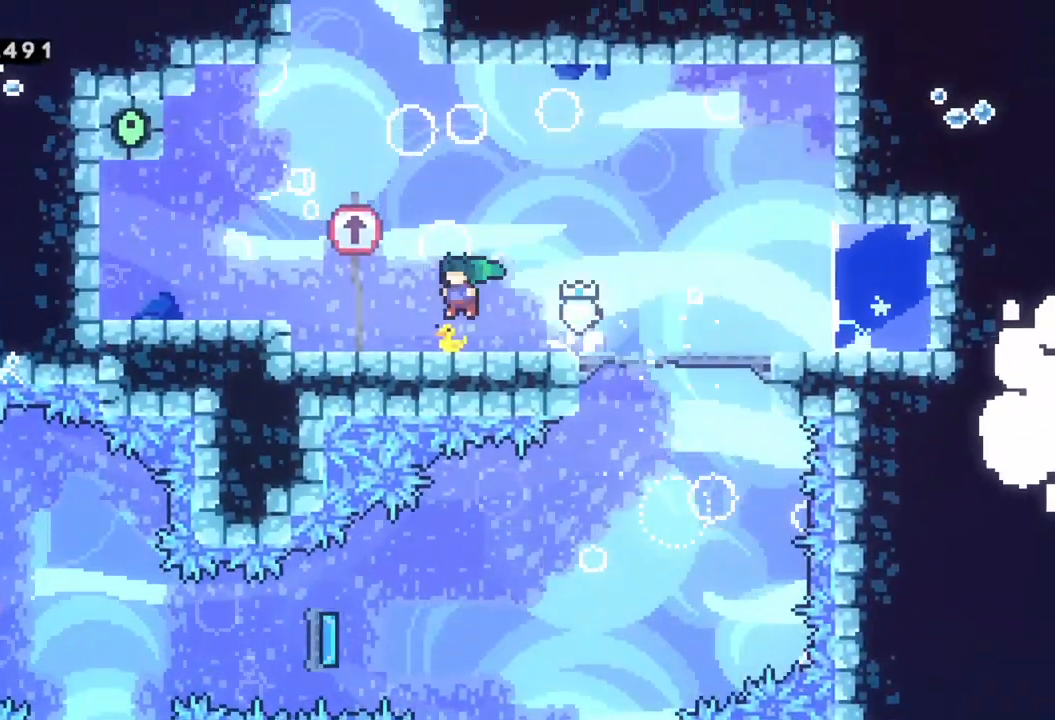
{"buttons": ["X"], "left_stick": "up", "events": [[133, "A", "down"], [167, "left_stick", "up-left"], [400, "left_stick", "up"], [433, "X", "down"], [483, "A", "up"]]}
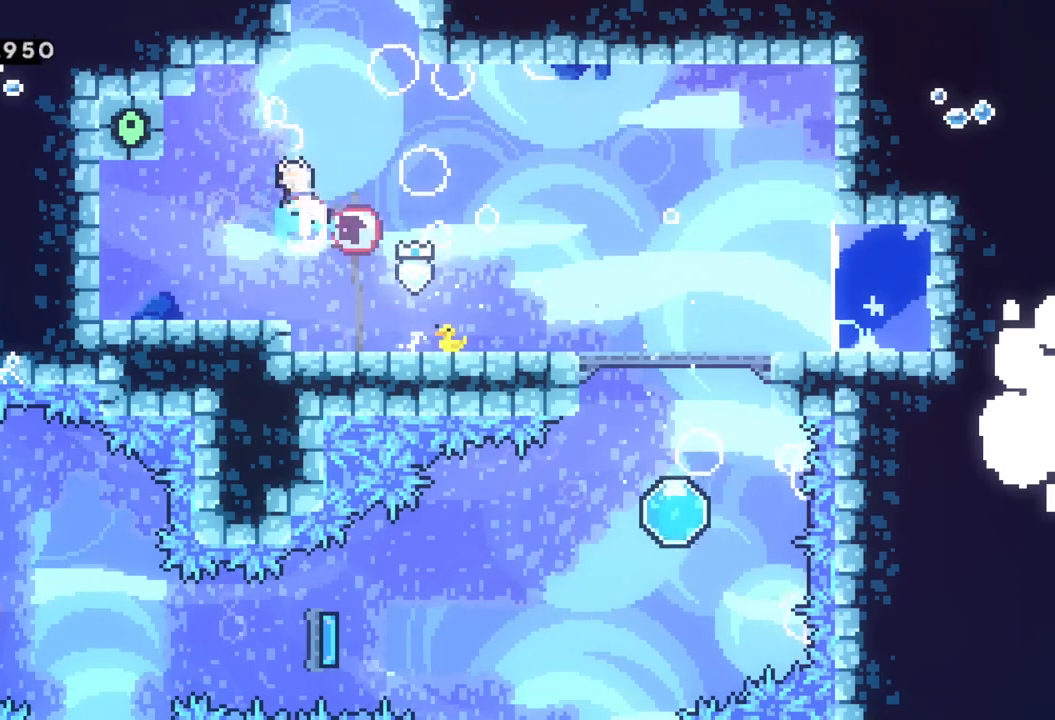
{"buttons": ["A"], "left_stick": "center", "events": [[83, "X", "up"], [167, "A", "down"], [483, "left_stick", "center"]]}
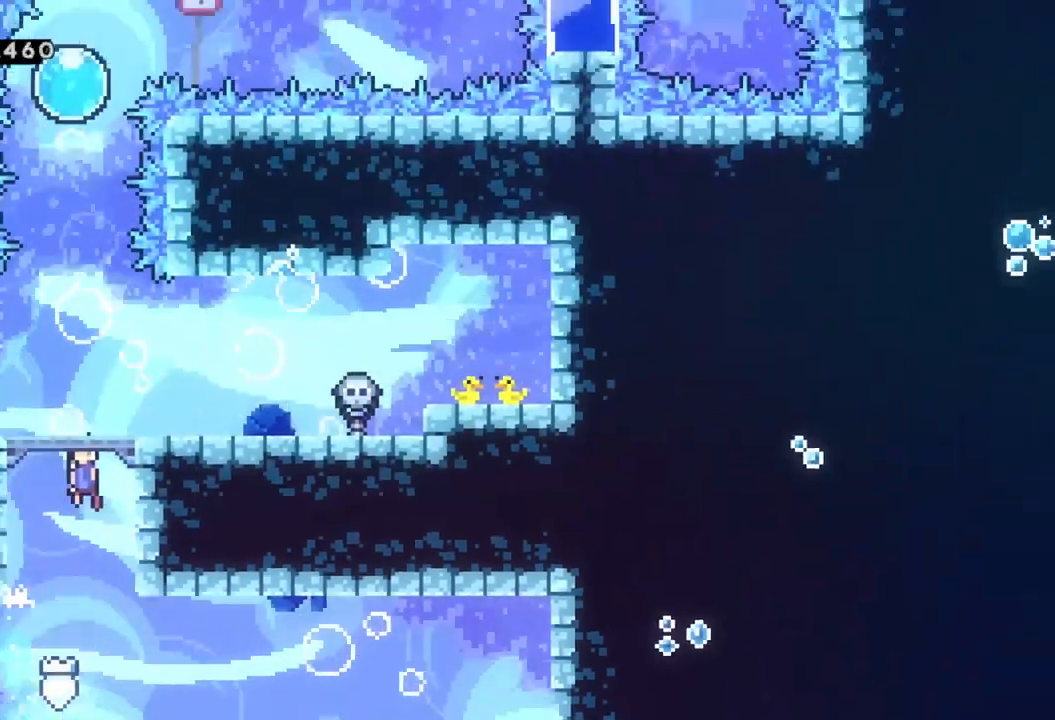
{"buttons": [], "left_stick": "center", "events": [[150, "A", "up"]]}
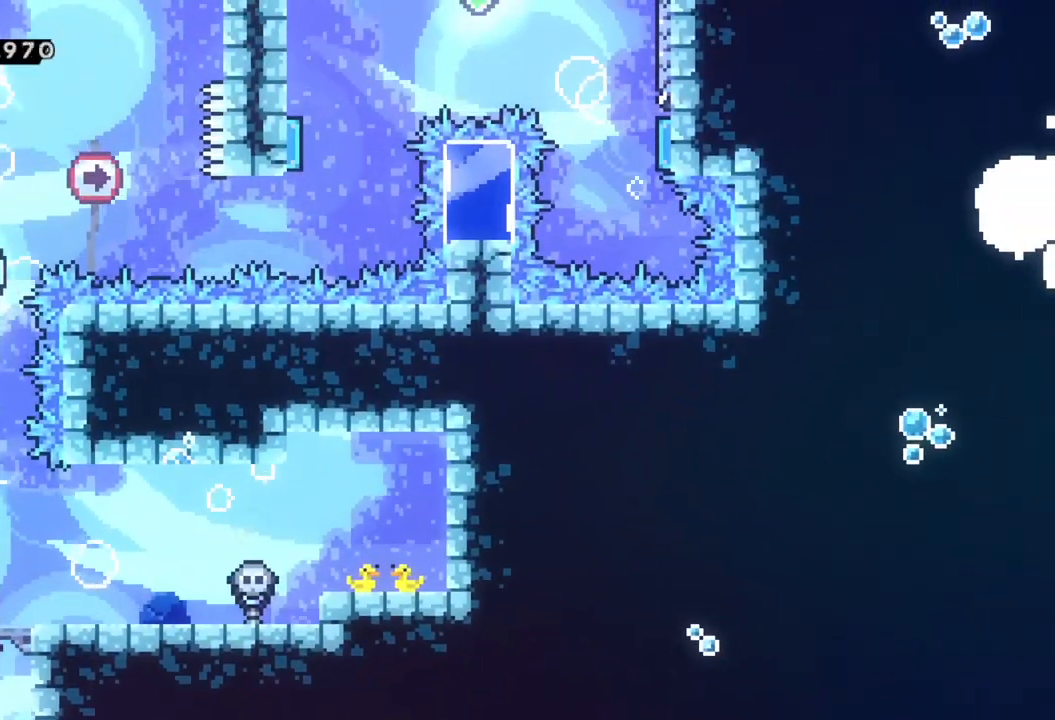
{"buttons": [], "left_stick": "center", "events": []}
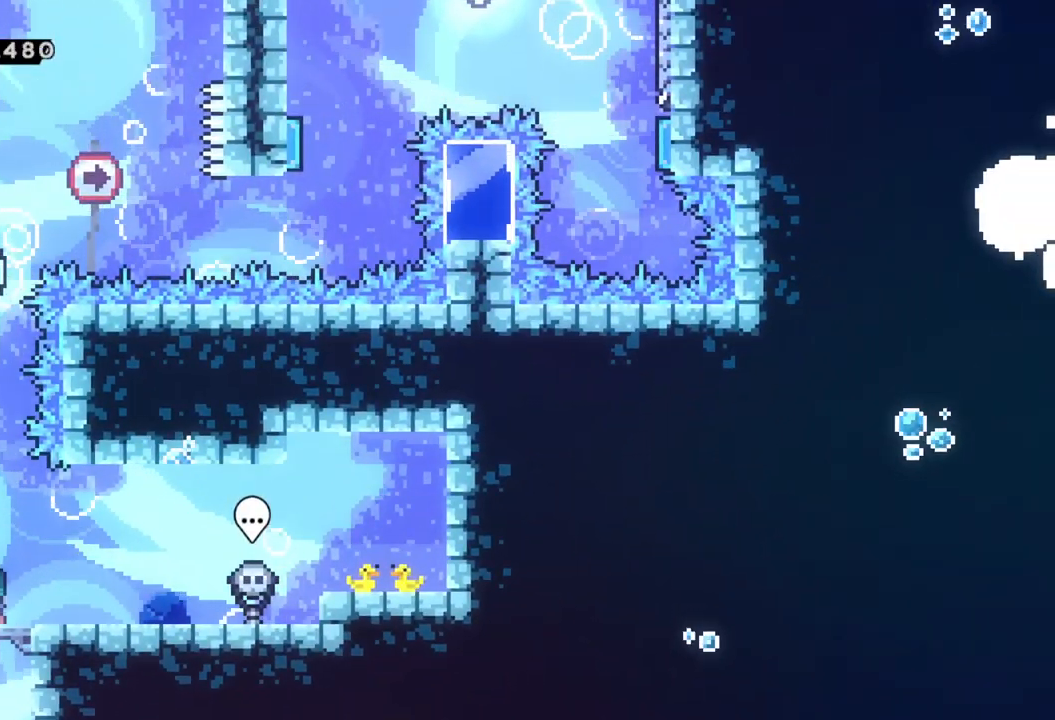
{"buttons": [], "left_stick": "center", "events": []}
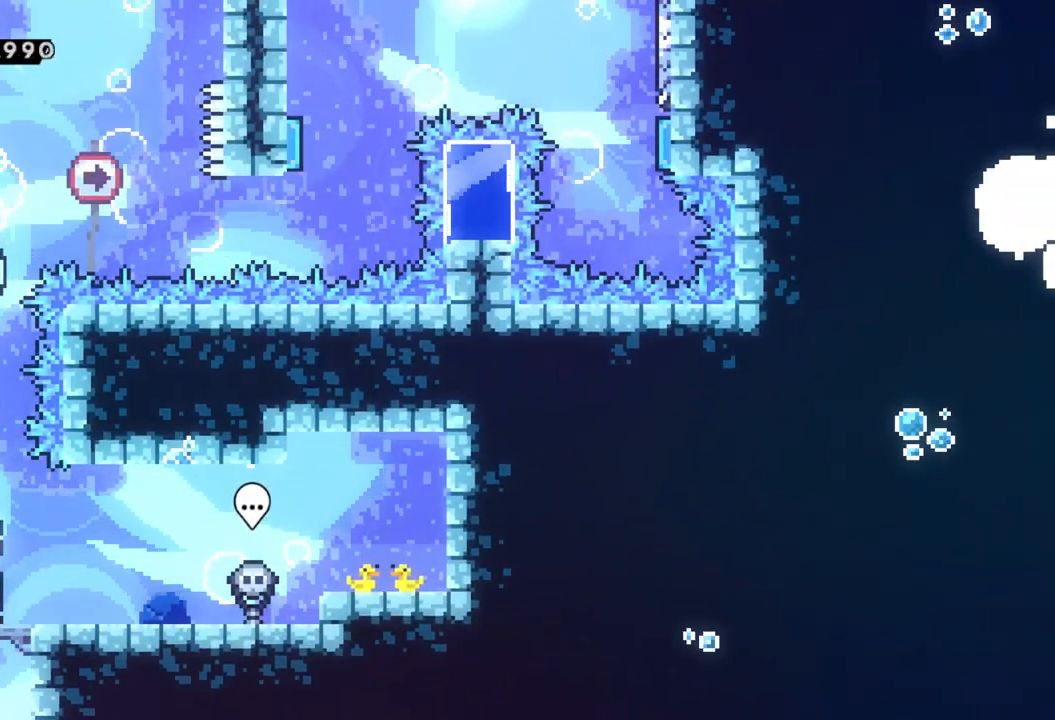
{"buttons": ["A"], "left_stick": "up", "events": [[267, "A", "down"], [433, "left_stick", "up"]]}
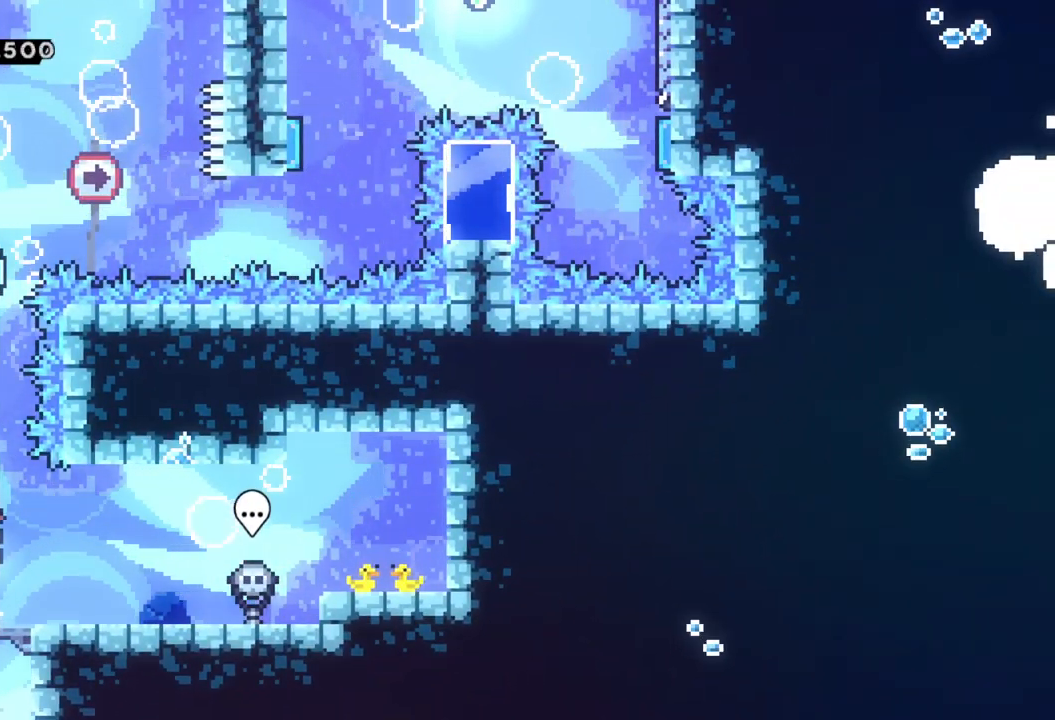
{"buttons": [], "left_stick": "up", "events": [[50, "X", "down"], [100, "A", "up"], [250, "X", "up"]]}
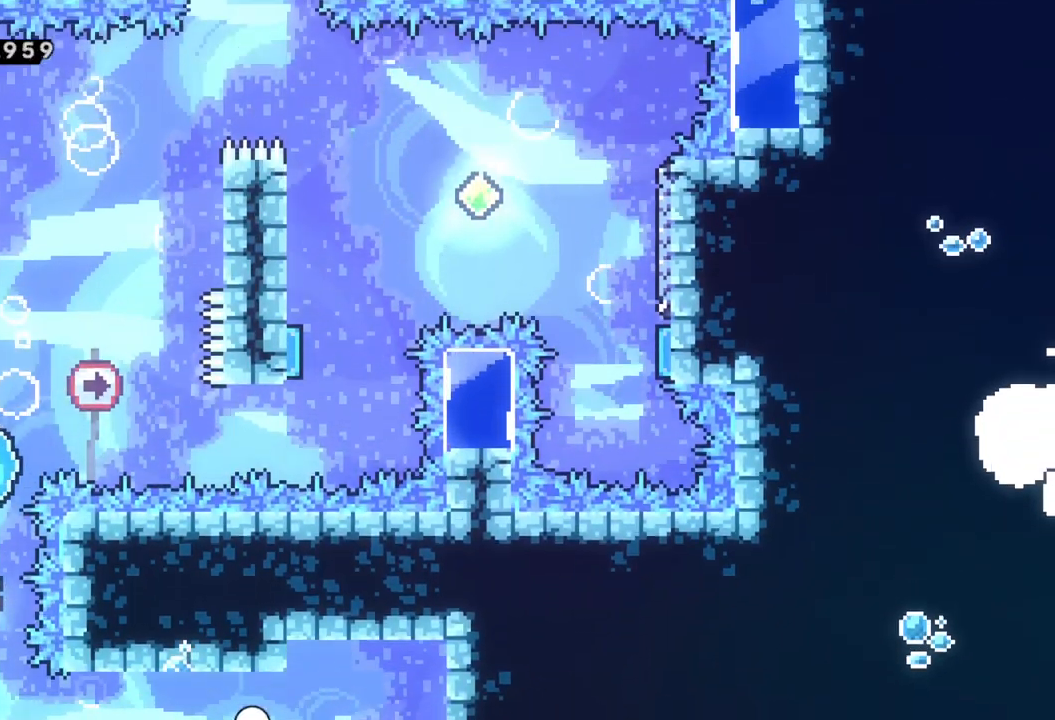
{"buttons": [], "left_stick": "right", "events": [[350, "left_stick", "right"]]}
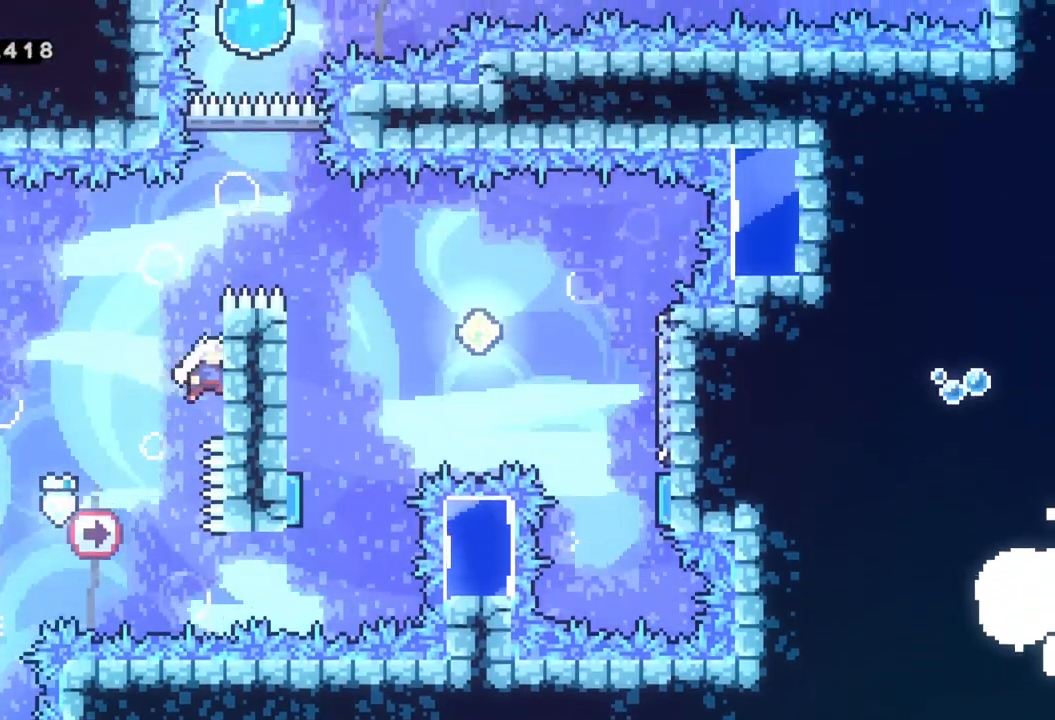
{"buttons": ["R2"], "left_stick": "up", "events": [[67, "R2", "down"], [133, "left_stick", "up"]]}
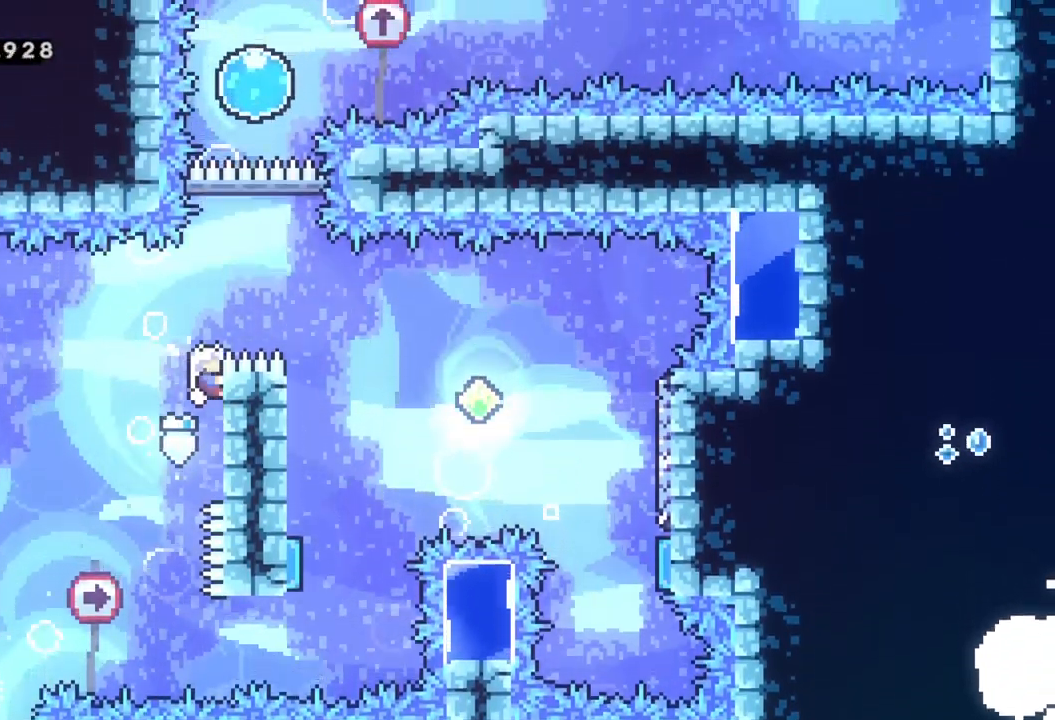
{"buttons": ["A", "R2"], "left_stick": "right", "events": [[233, "A", "down"], [250, "left_stick", "right"]]}
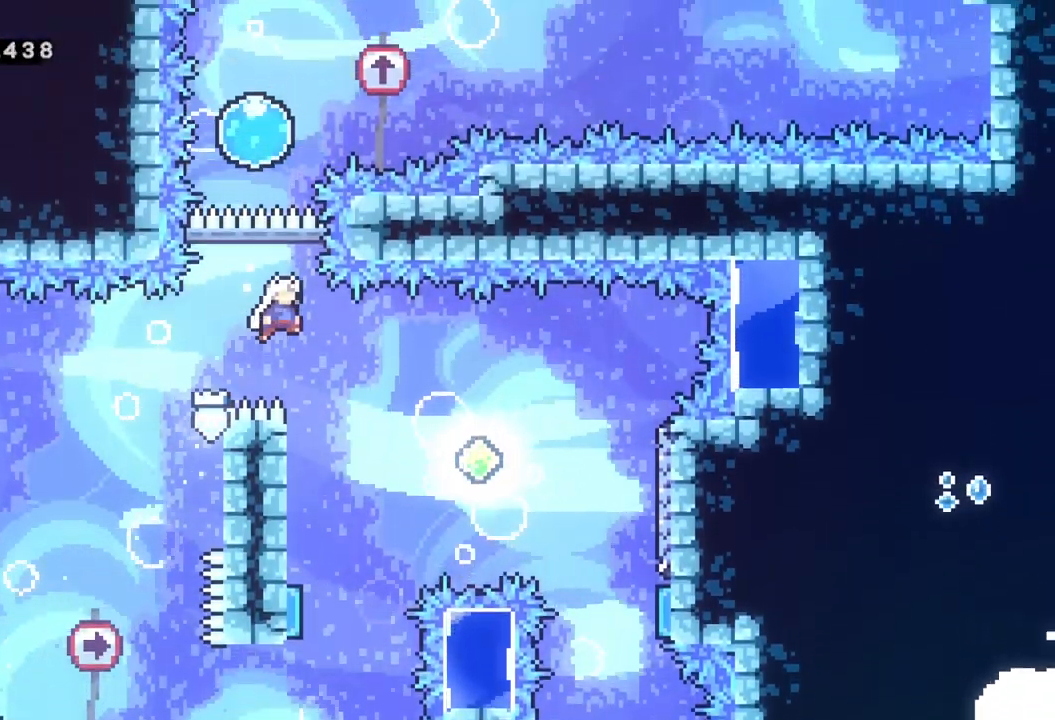
{"buttons": [], "left_stick": "left", "events": [[50, "A", "up"], [133, "left_stick", "center"], [217, "R2", "up"], [333, "left_stick", "left"]]}
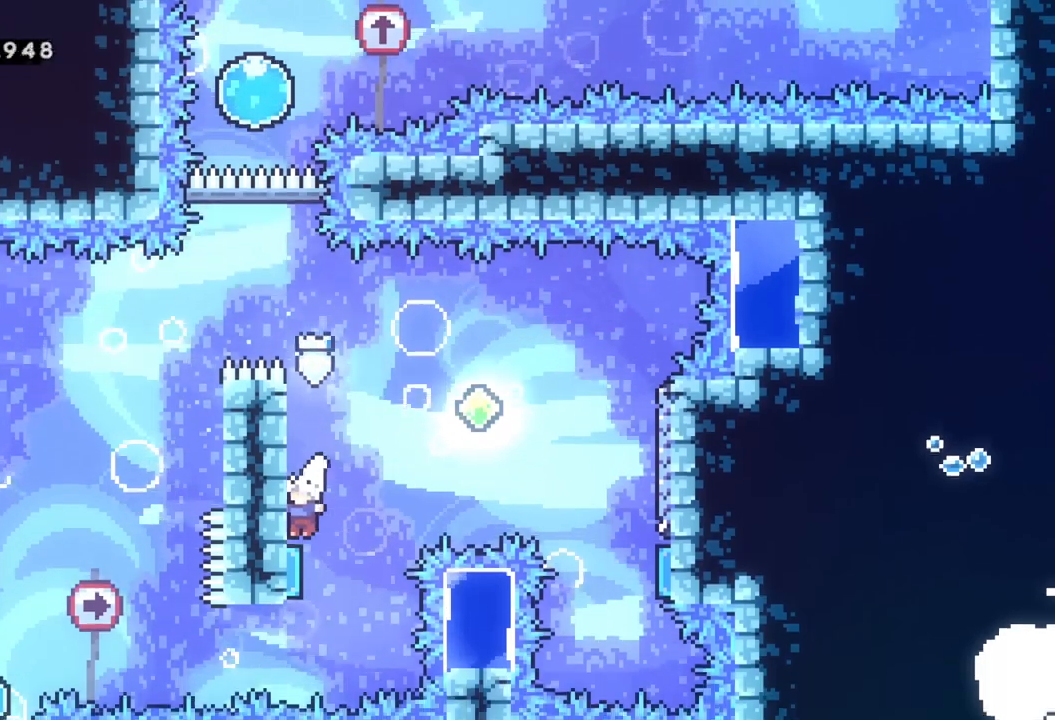
{"buttons": [], "left_stick": "right", "events": [[100, "left_stick", "center"], [150, "left_stick", "right"], [433, "left_stick", "center"], [483, "left_stick", "right"]]}
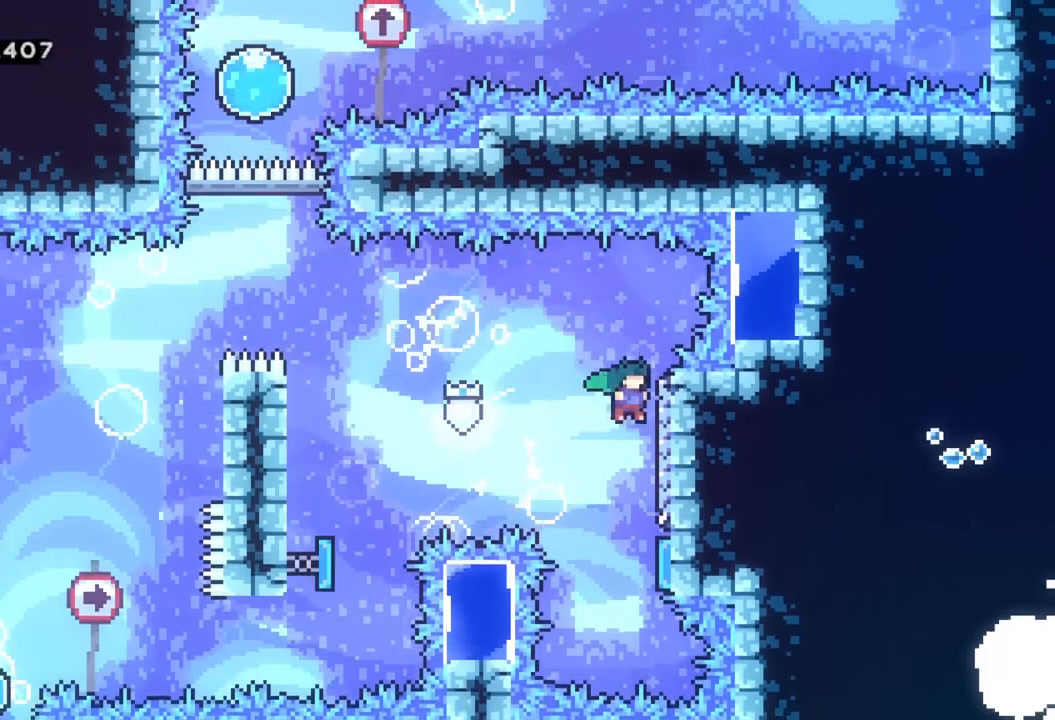
{"buttons": [], "left_stick": "left", "events": [[350, "left_stick", "center"], [433, "left_stick", "left"]]}